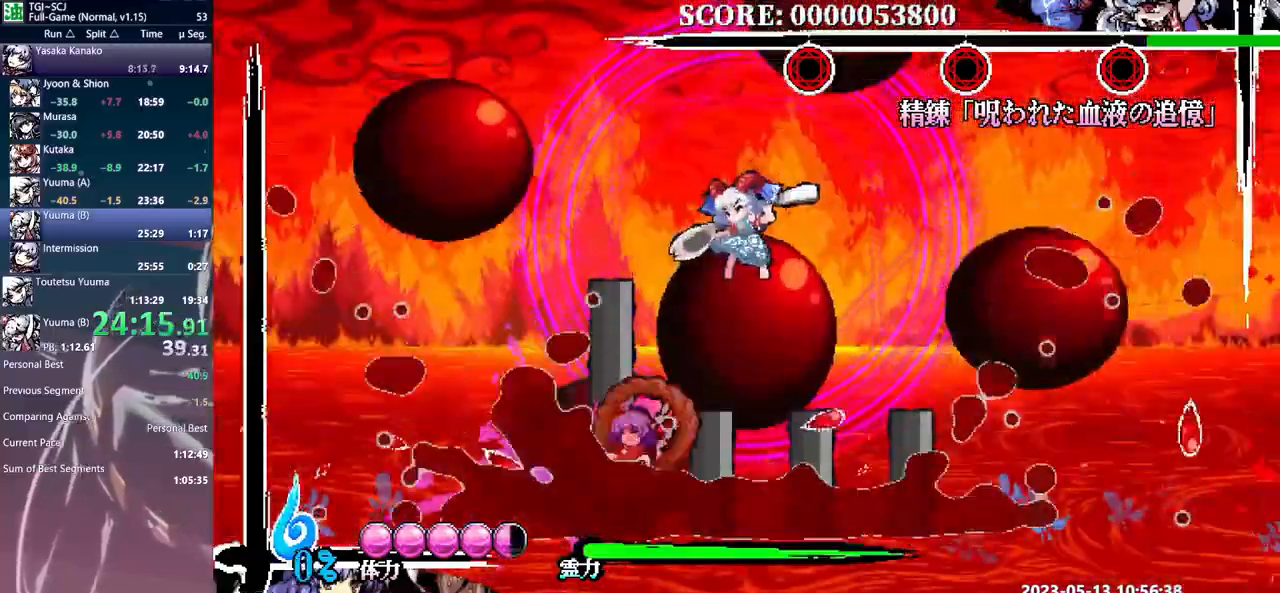
Gameplay with a controller (Xbox layout); each line is a JSON object with the inputs held at the frame after it. "events" lists button and stick changes between this image and that frame as [ms after this image, input, new state], when the widget could be followed in between. Not read: A B L1 L2 L3 R1 R2 R3 X Y.
{"buttons": [], "events": [[467, "DPAD_LEFT", "up"]]}
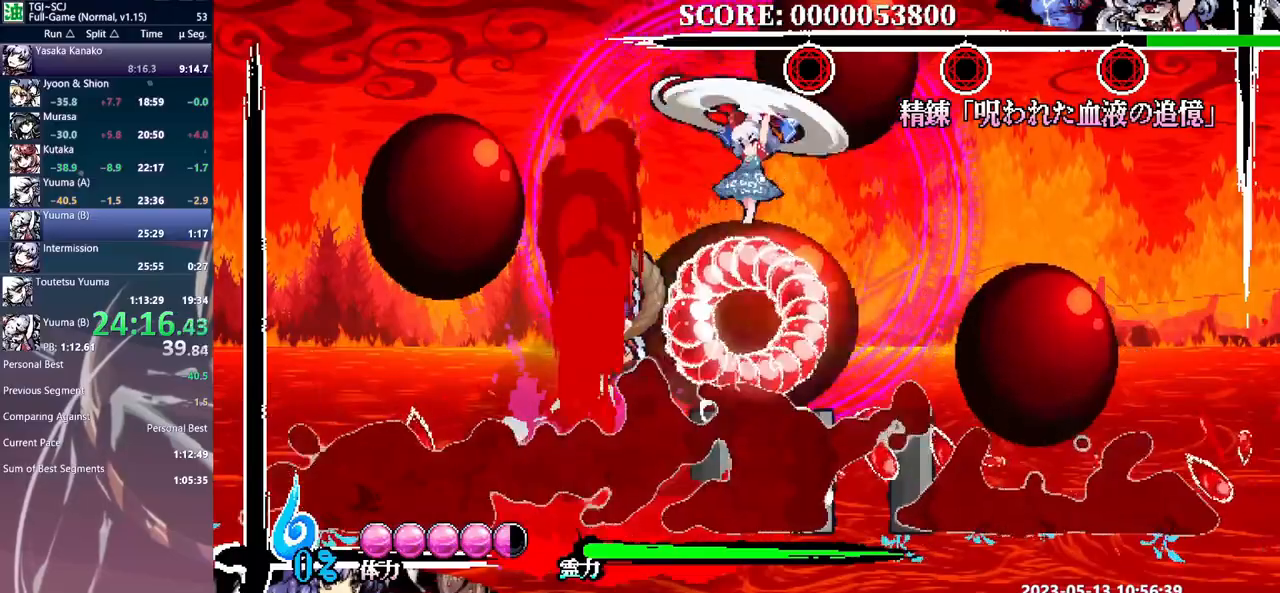
{"buttons": [], "events": [[450, "DPAD_DOWN", "down"], [483, "DPAD_DOWN", "up"]]}
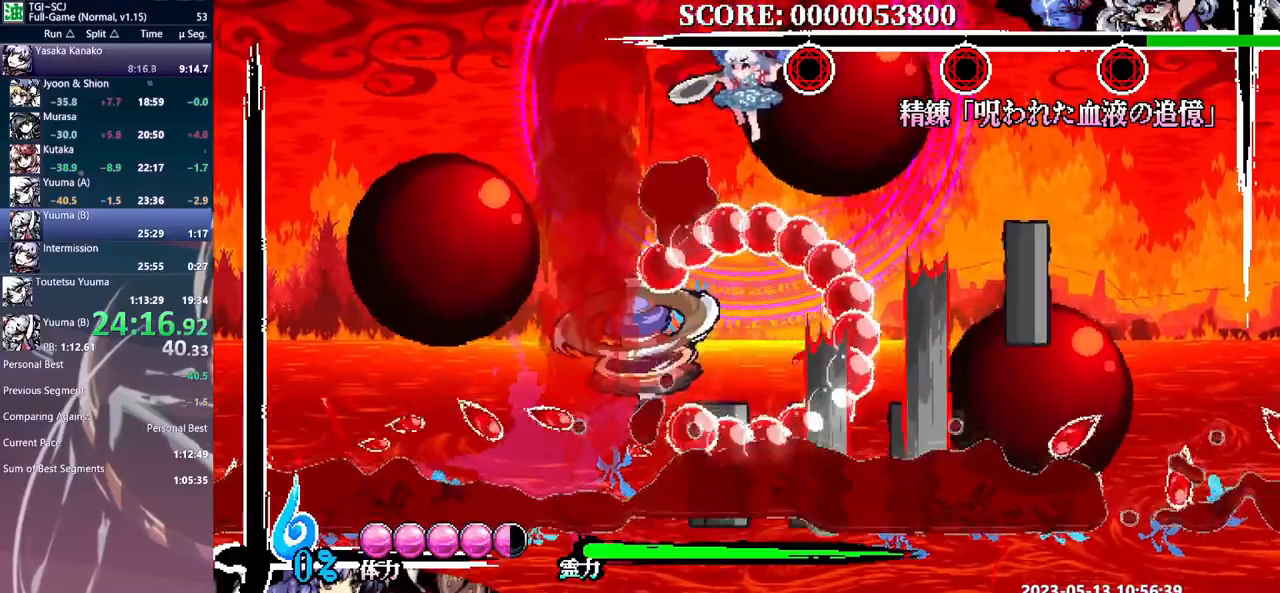
{"buttons": [], "events": []}
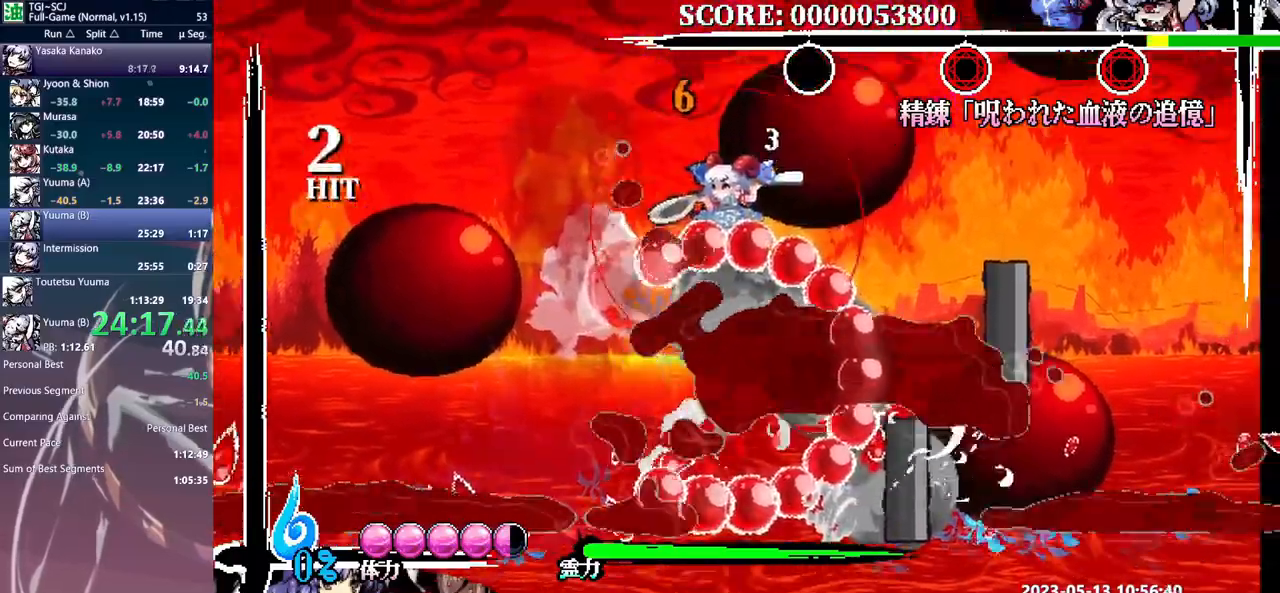
{"buttons": [], "events": []}
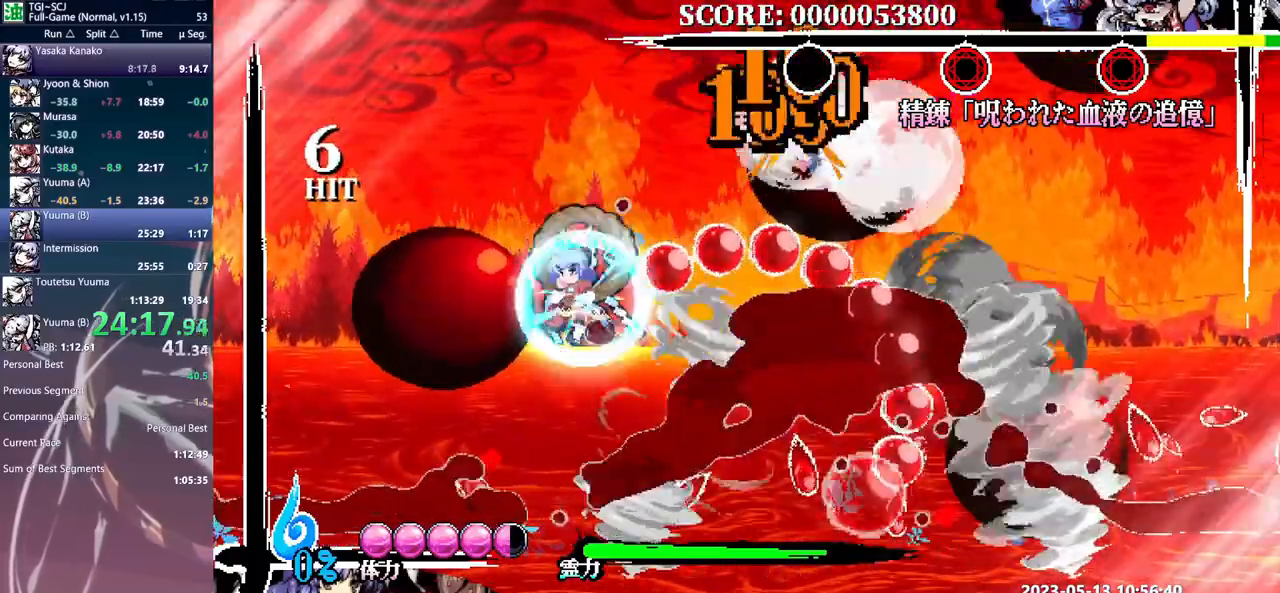
{"buttons": [], "events": []}
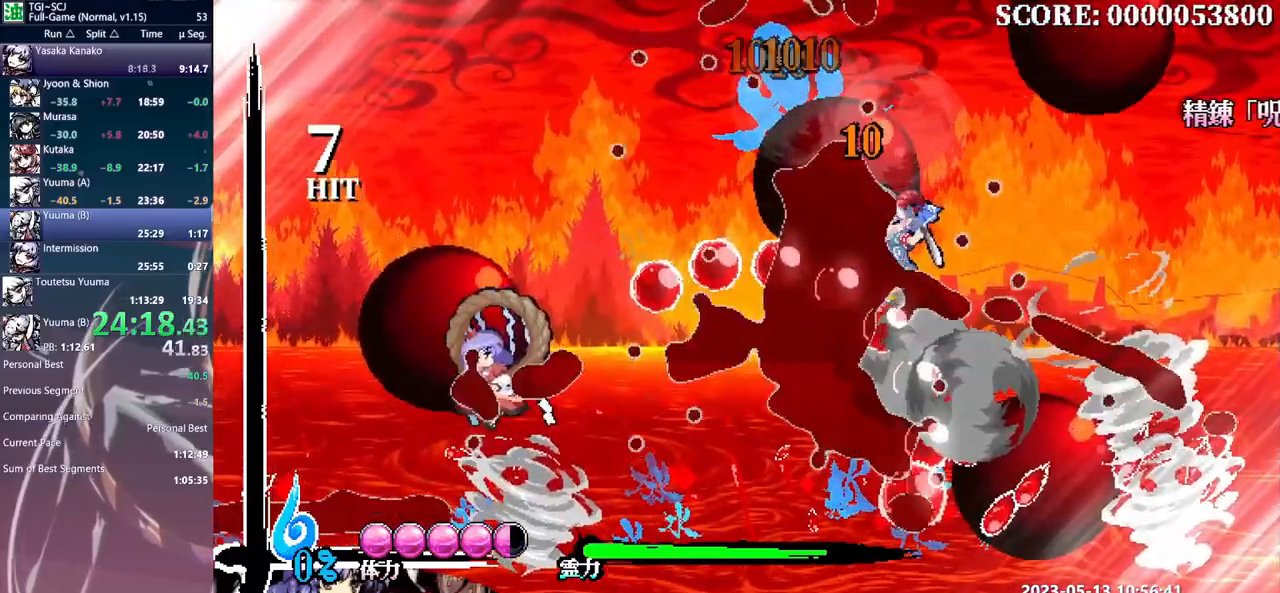
{"buttons": [], "events": []}
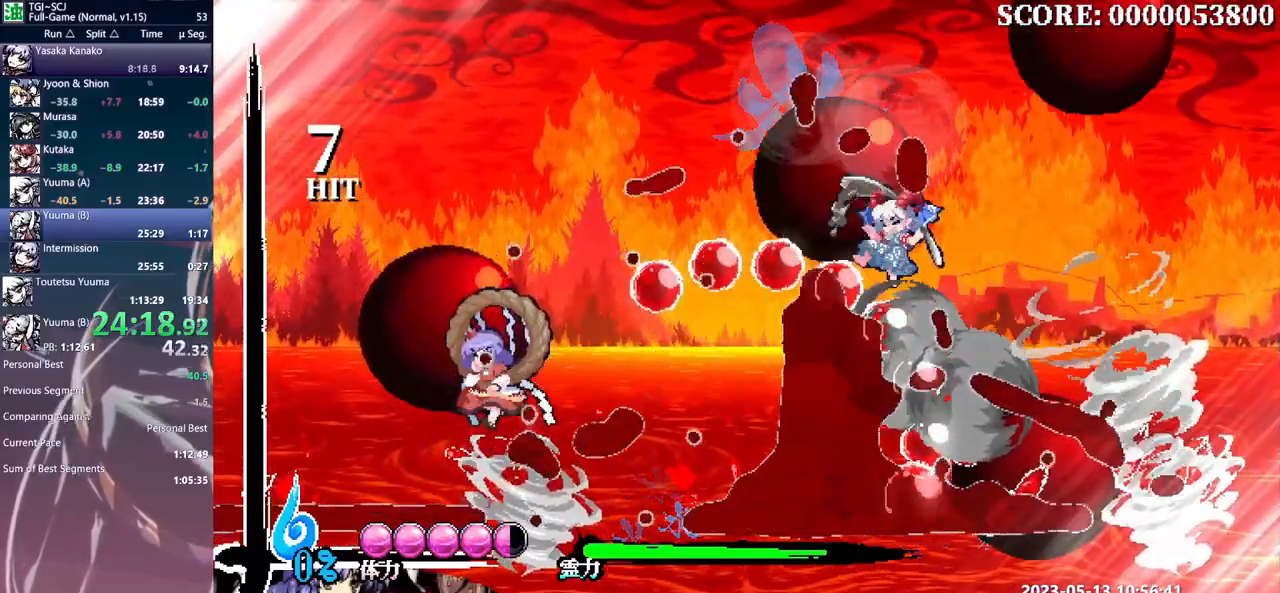
{"buttons": [], "events": []}
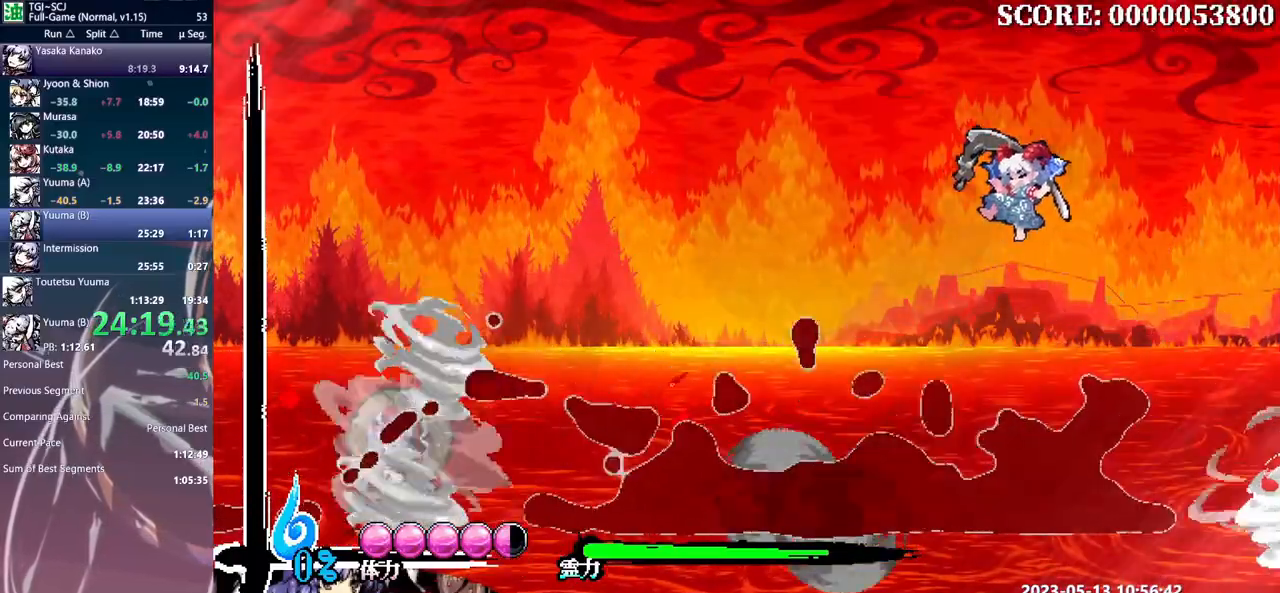
{"buttons": [], "events": []}
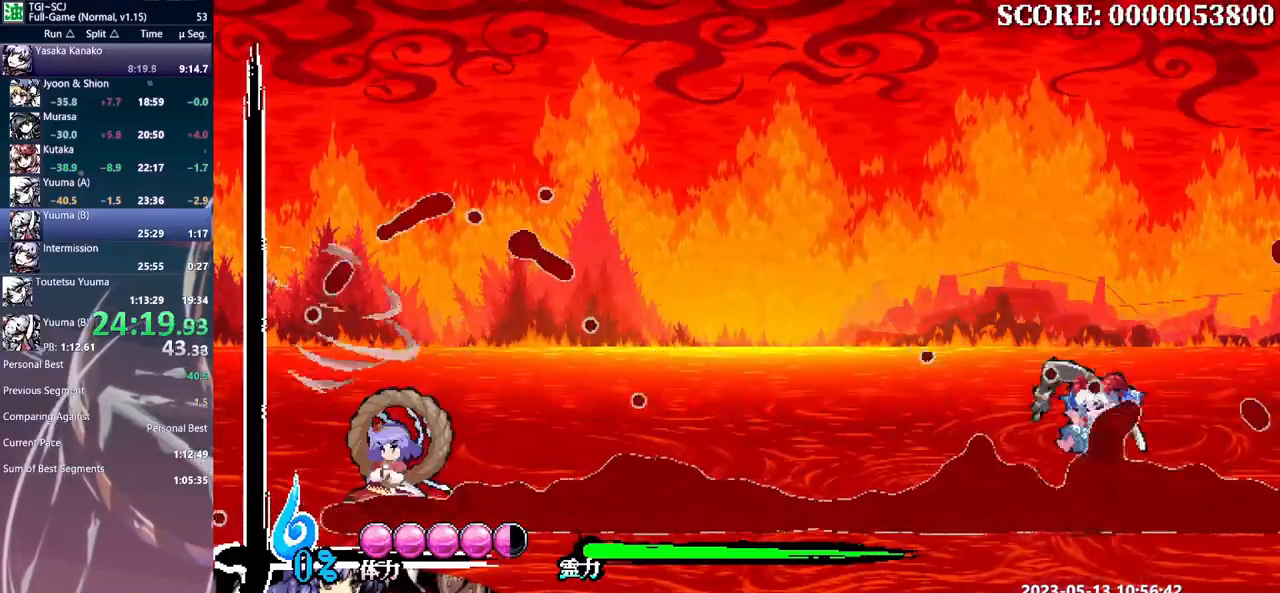
{"buttons": [], "events": []}
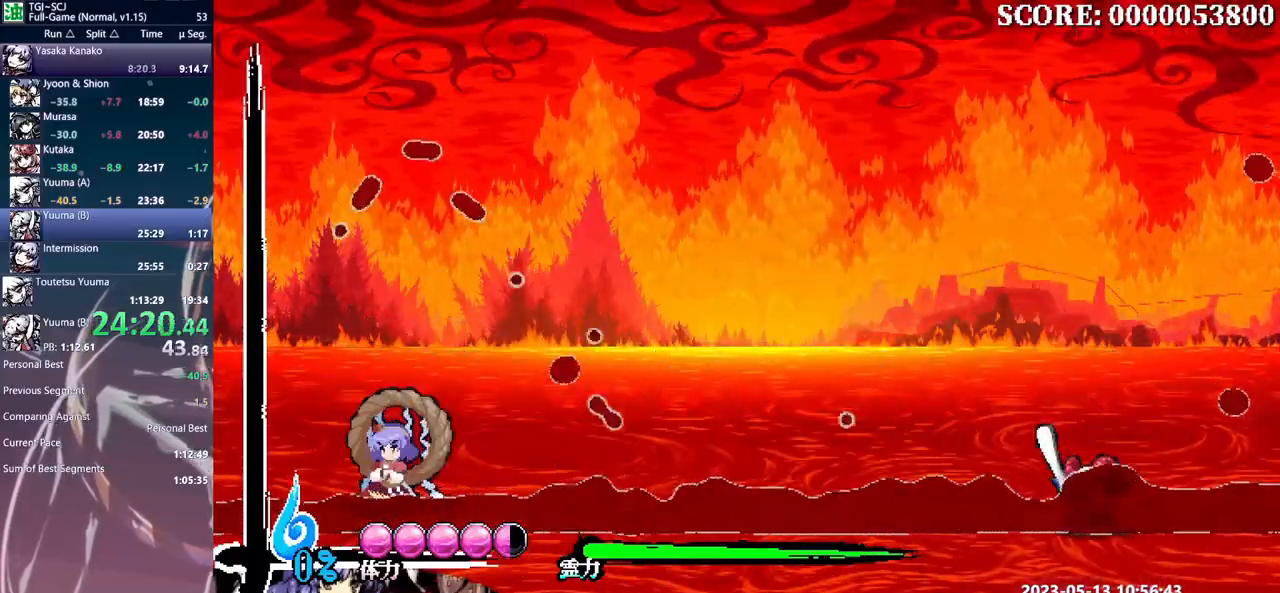
{"buttons": [], "events": []}
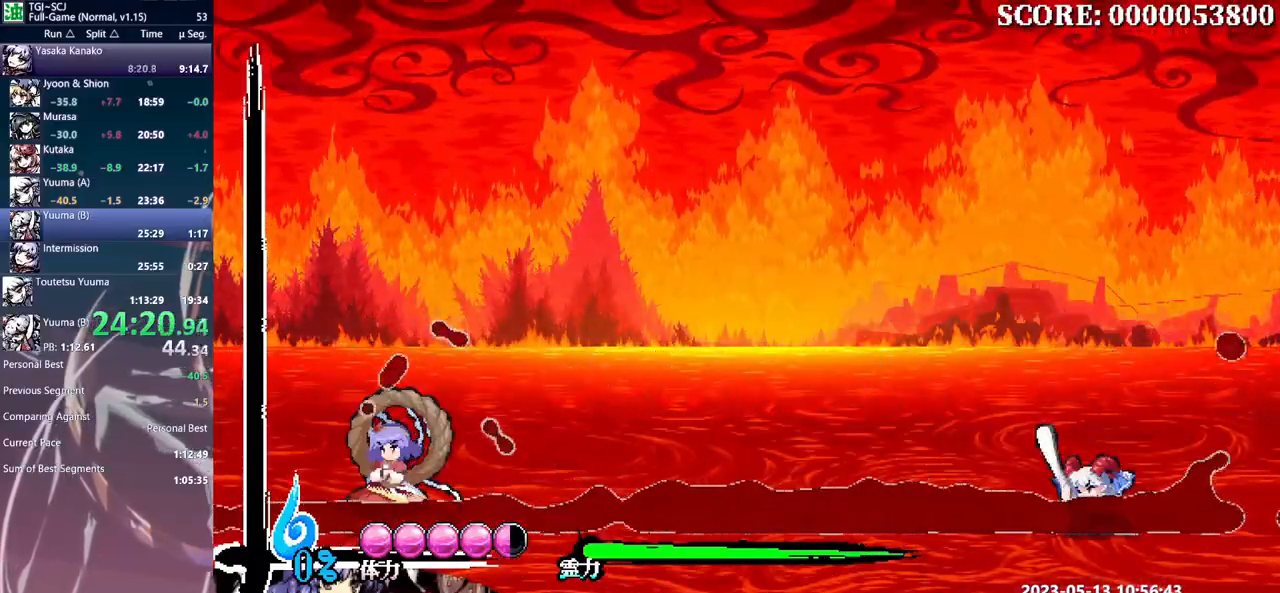
{"buttons": [], "events": []}
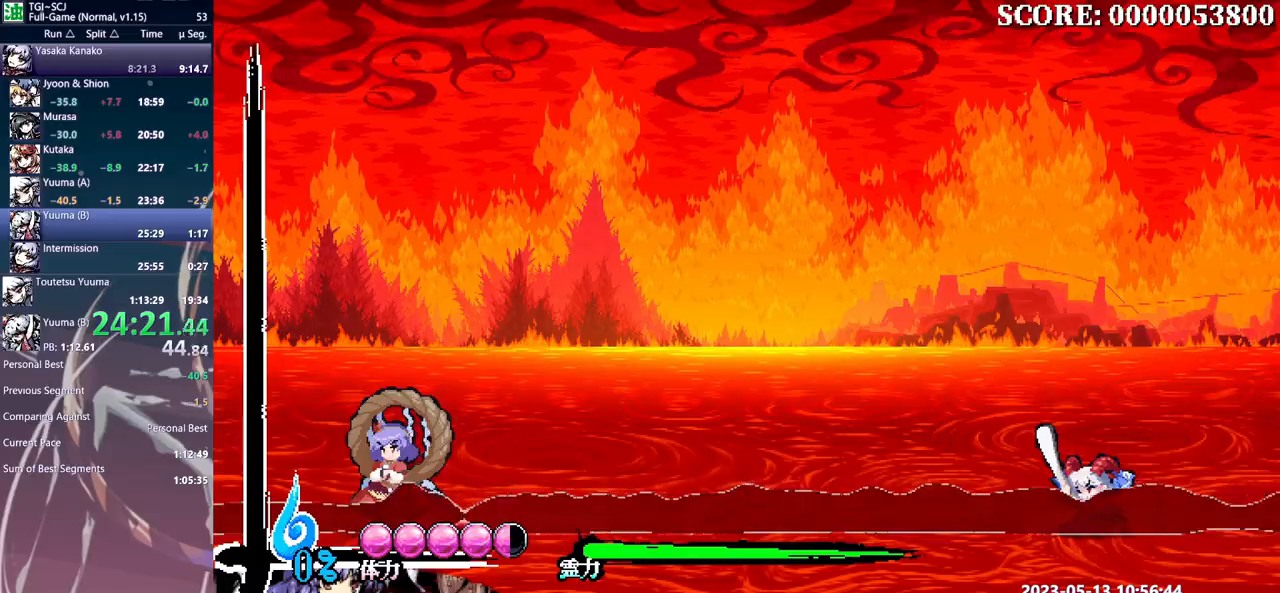
{"buttons": [], "events": []}
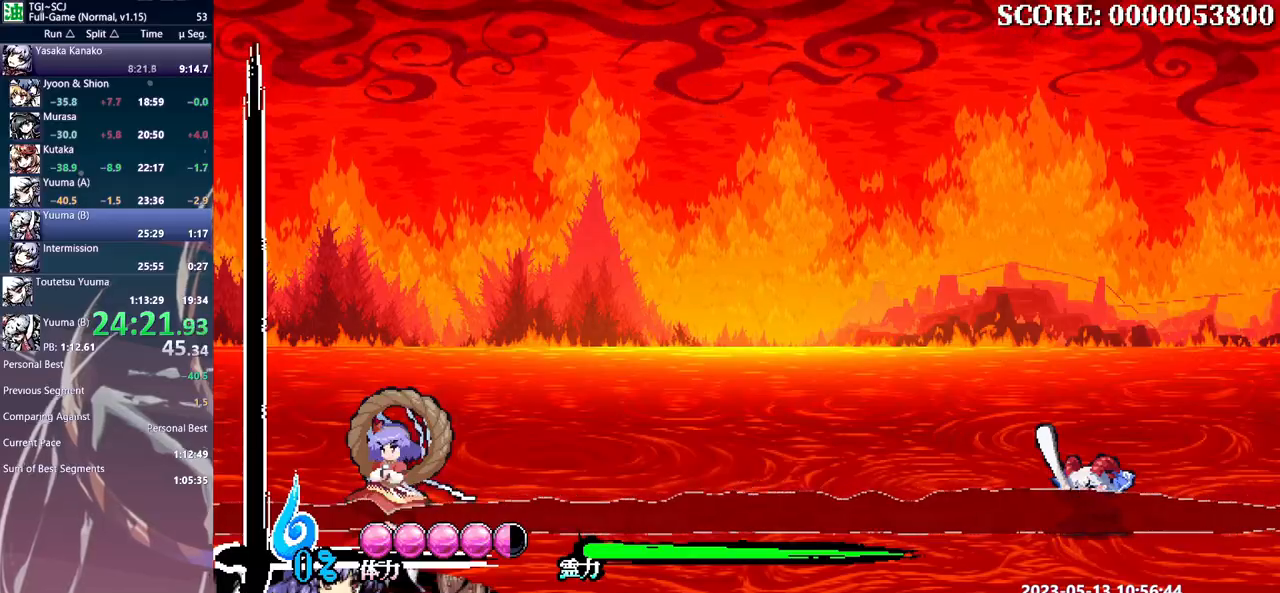
{"buttons": ["DPAD_LEFT"], "events": [[467, "DPAD_LEFT", "down"]]}
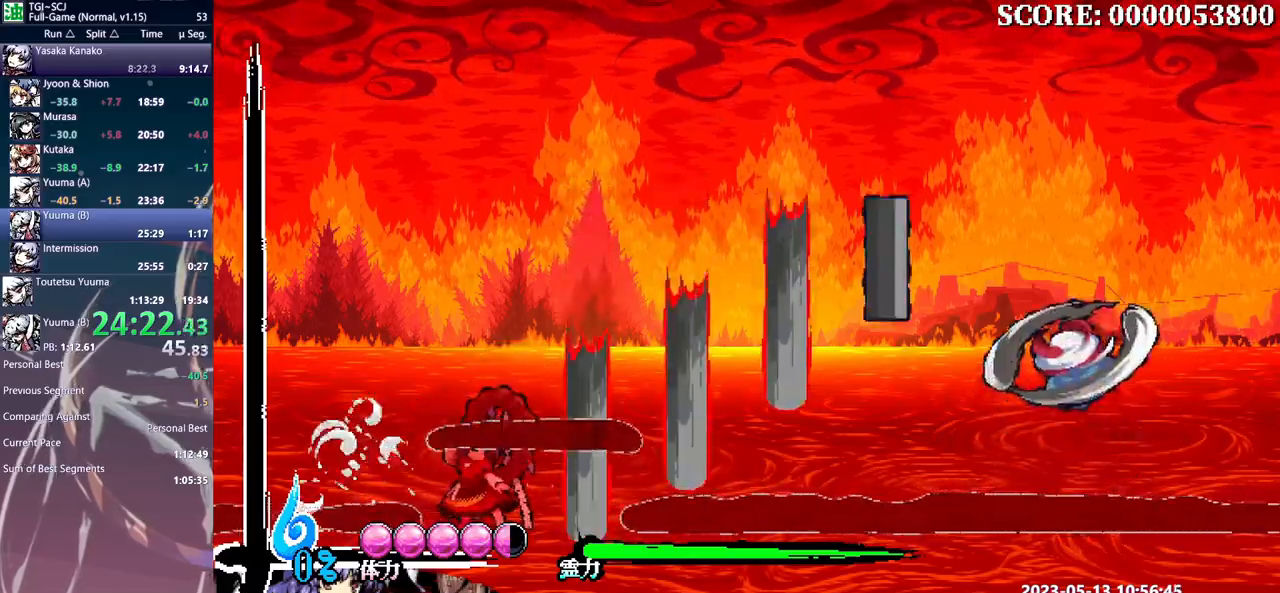
{"buttons": [], "events": [[283, "DPAD_LEFT", "up"]]}
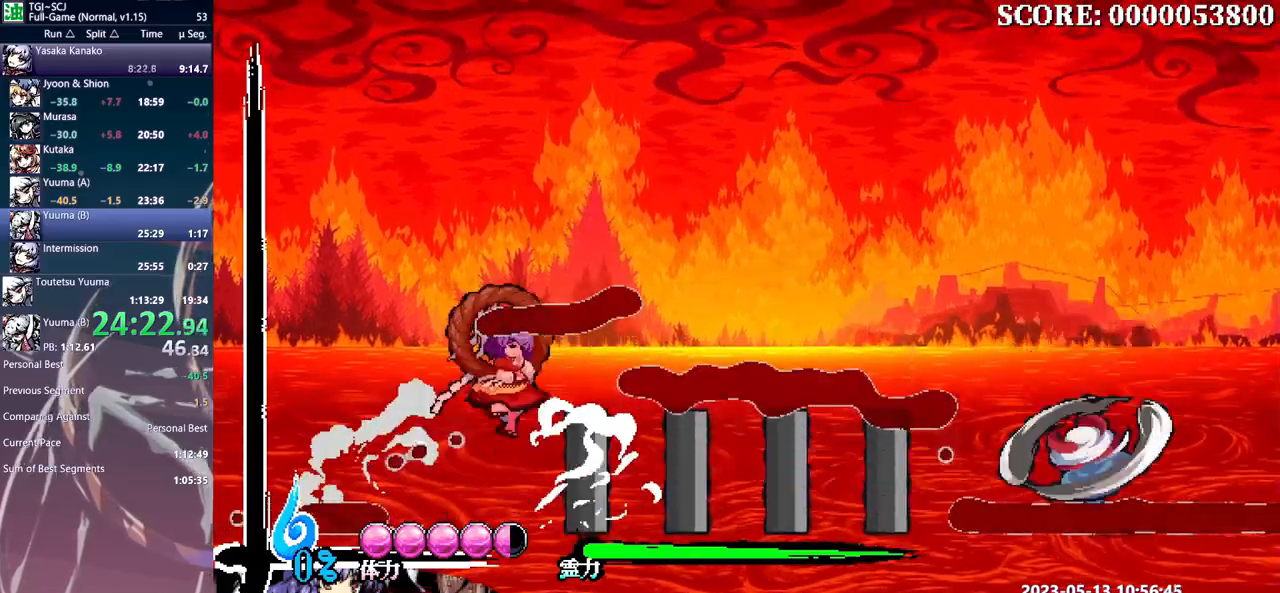
{"buttons": [], "events": []}
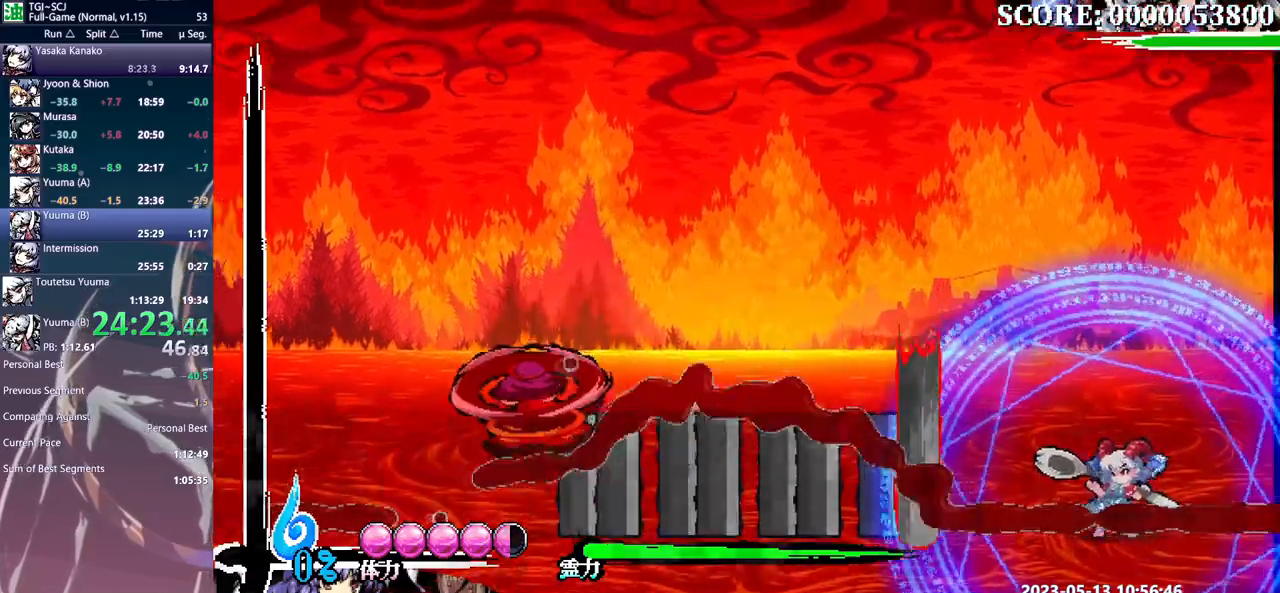
{"buttons": [], "events": []}
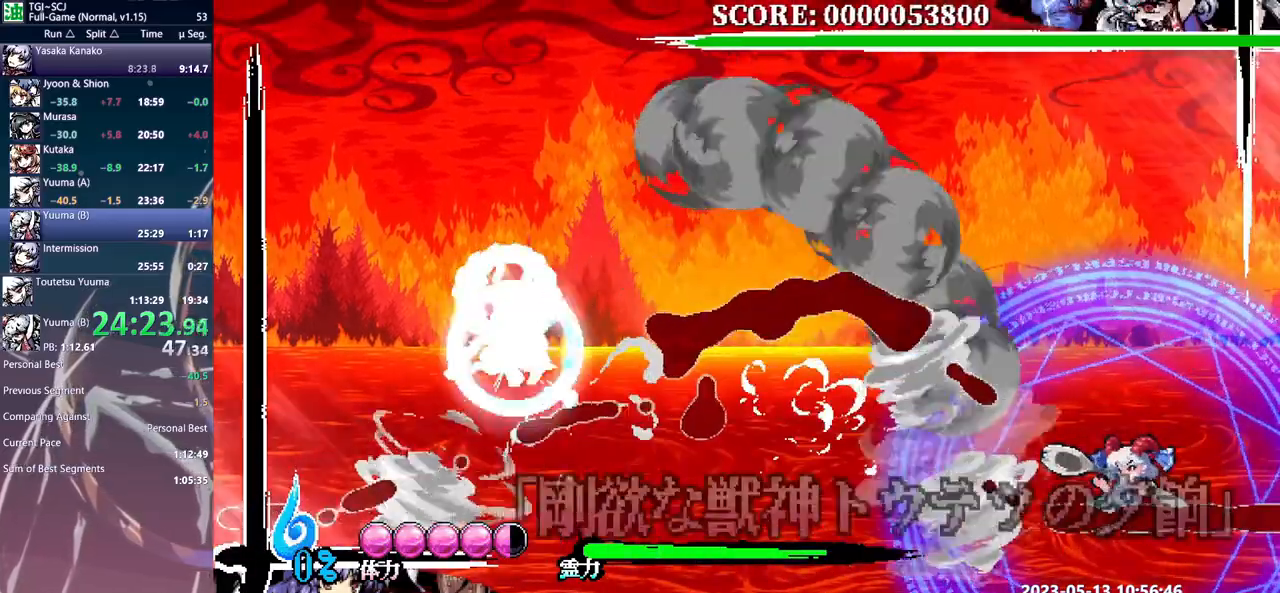
{"buttons": [], "events": []}
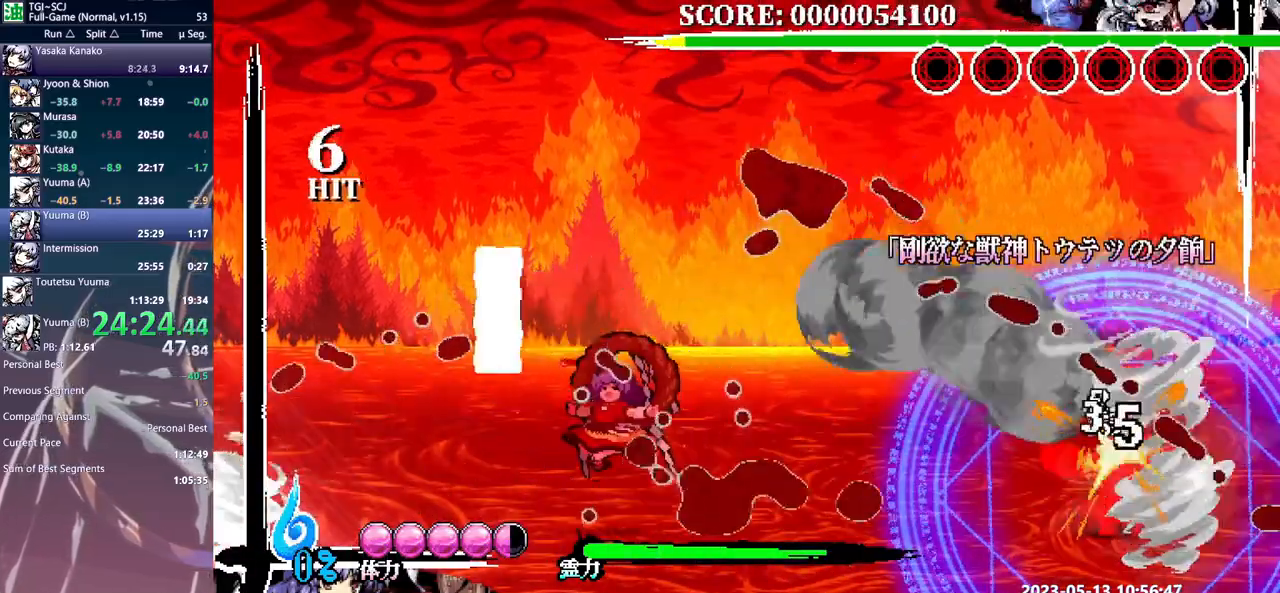
{"buttons": ["DPAD_RIGHT"], "events": [[33, "DPAD_RIGHT", "down"]]}
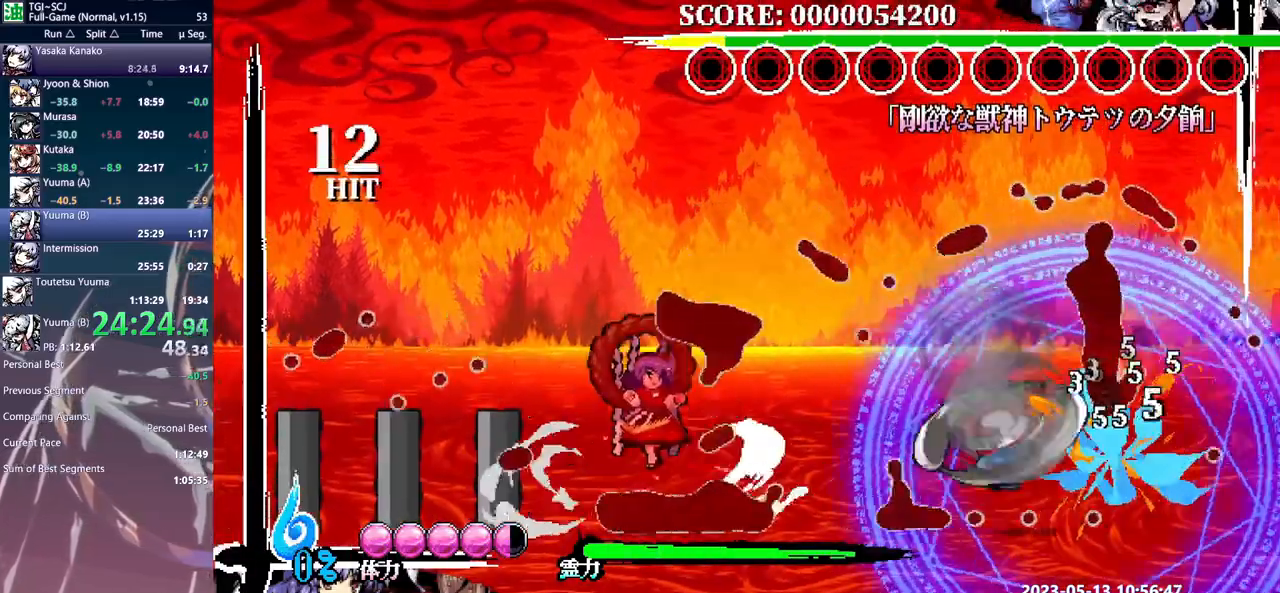
{"buttons": ["DPAD_DOWN"], "events": [[50, "DPAD_RIGHT", "up"], [433, "DPAD_DOWN", "down"]]}
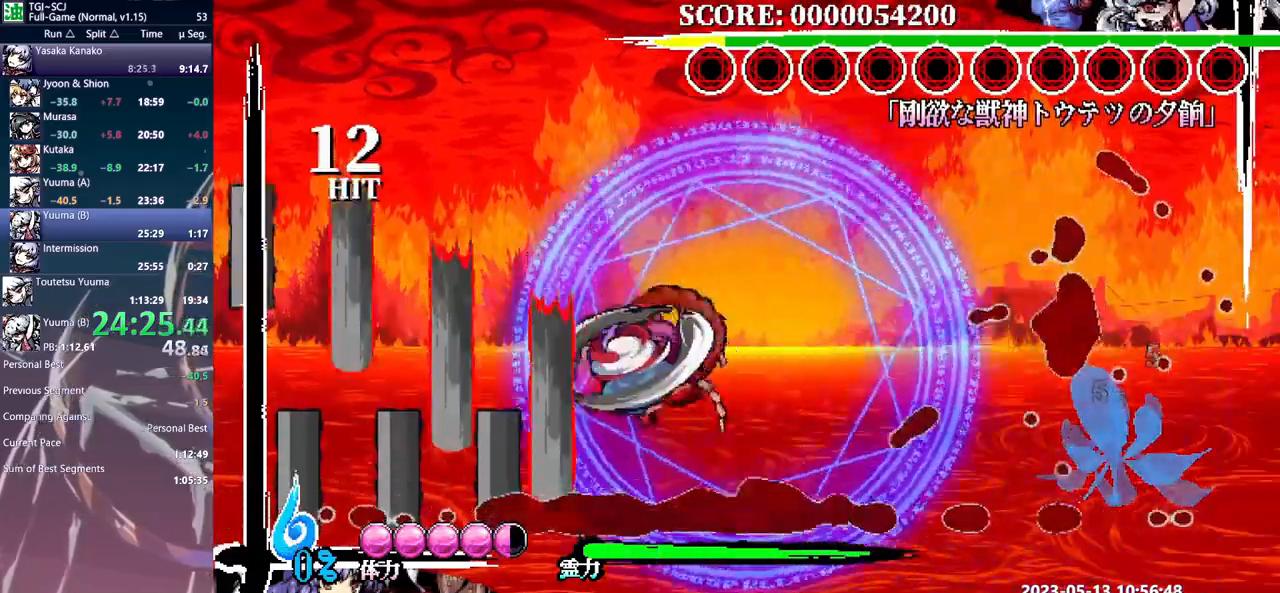
{"buttons": ["DPAD_DOWN"], "events": []}
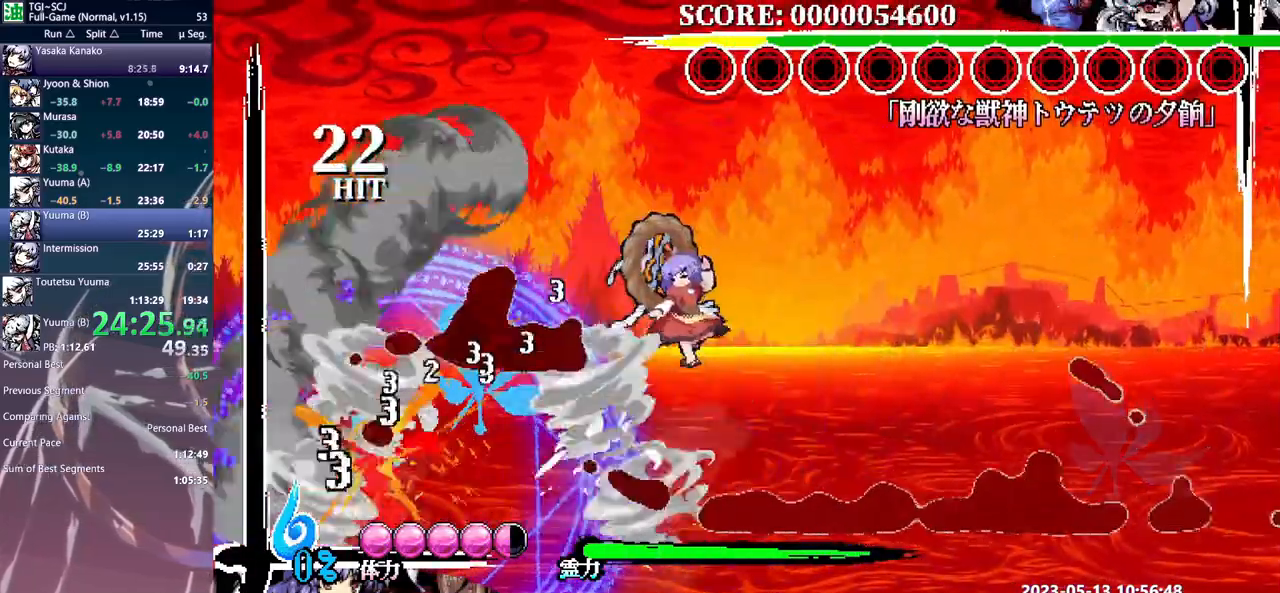
{"buttons": [], "events": [[283, "DPAD_DOWN", "up"]]}
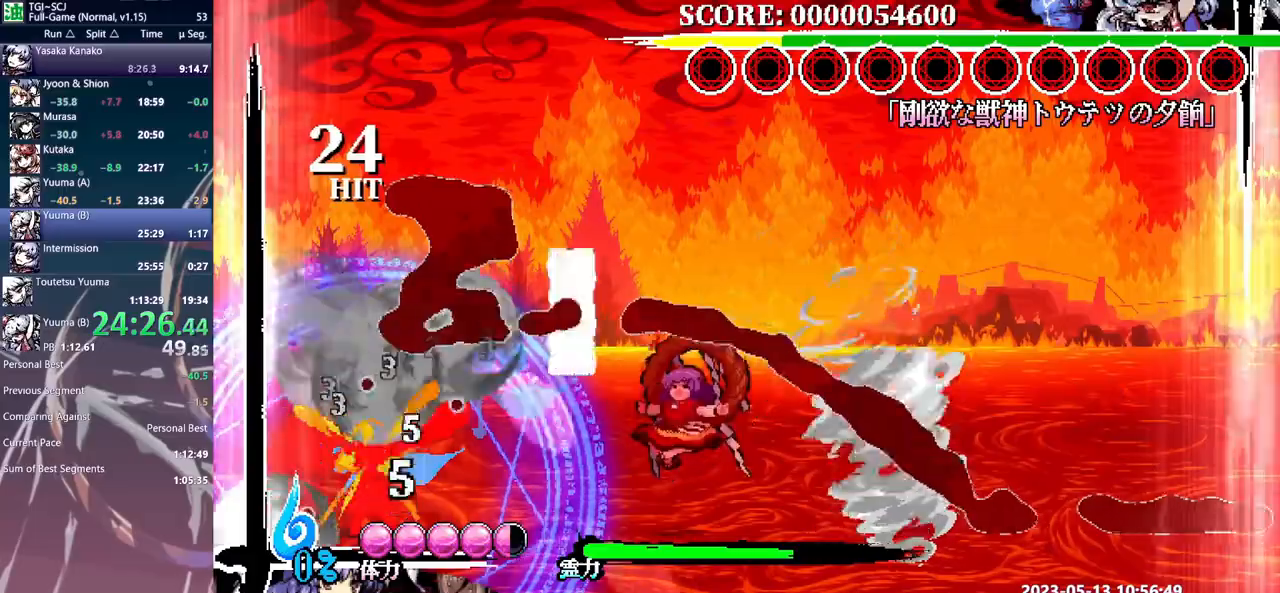
{"buttons": ["DPAD_RIGHT"], "events": [[183, "DPAD_RIGHT", "down"]]}
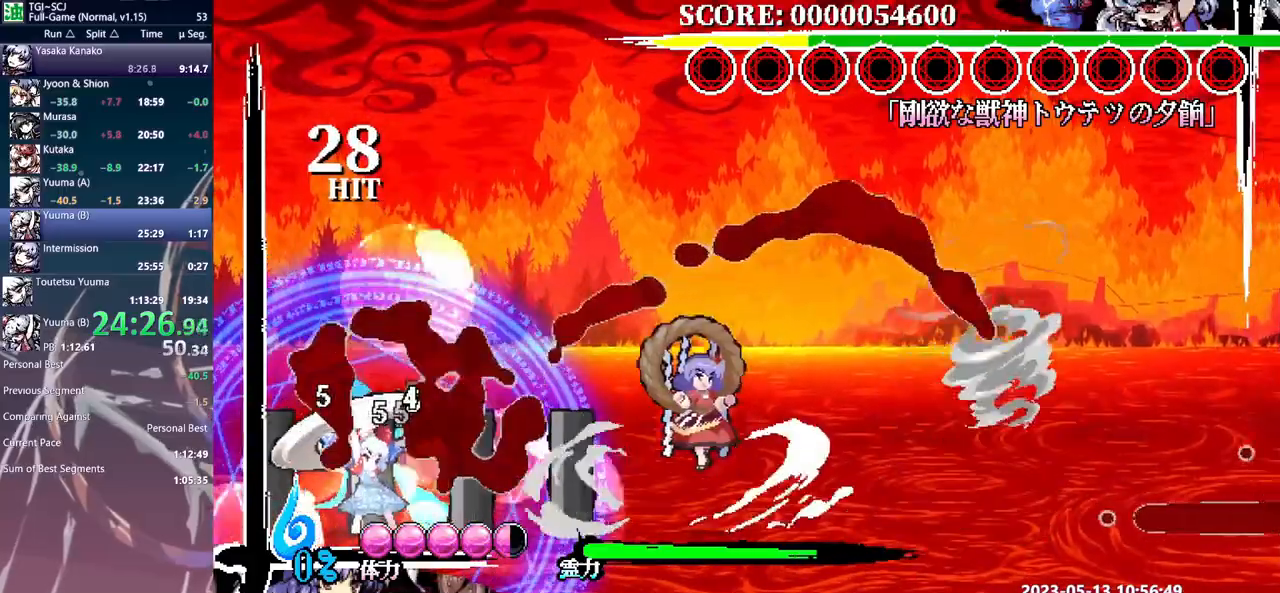
{"buttons": ["DPAD_DOWN"], "events": [[33, "DPAD_RIGHT", "up"], [50, "DPAD_DOWN", "down"], [67, "DPAD_DOWN", "up"], [467, "DPAD_DOWN", "down"]]}
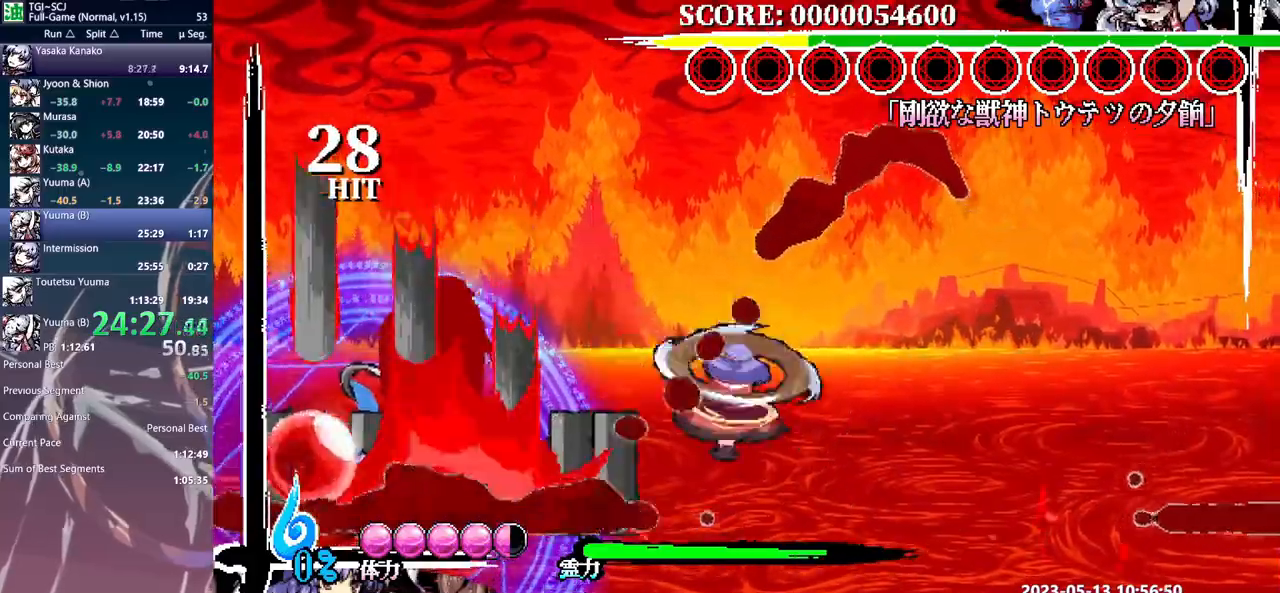
{"buttons": ["DPAD_DOWN"], "events": []}
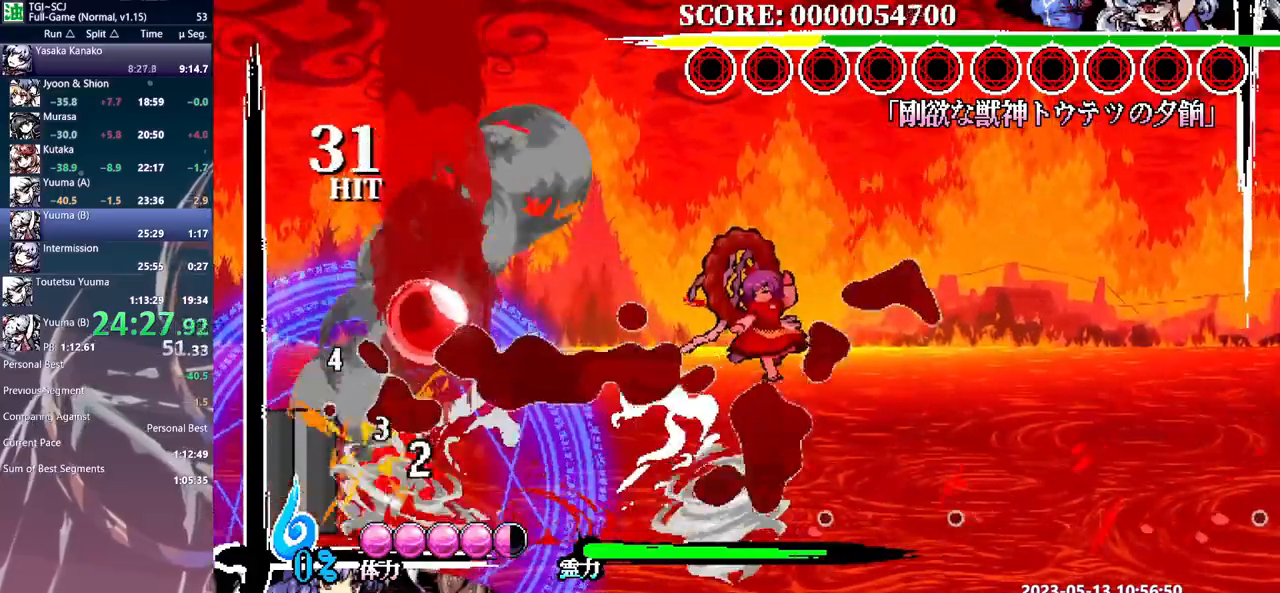
{"buttons": [], "events": [[217, "DPAD_DOWN", "up"]]}
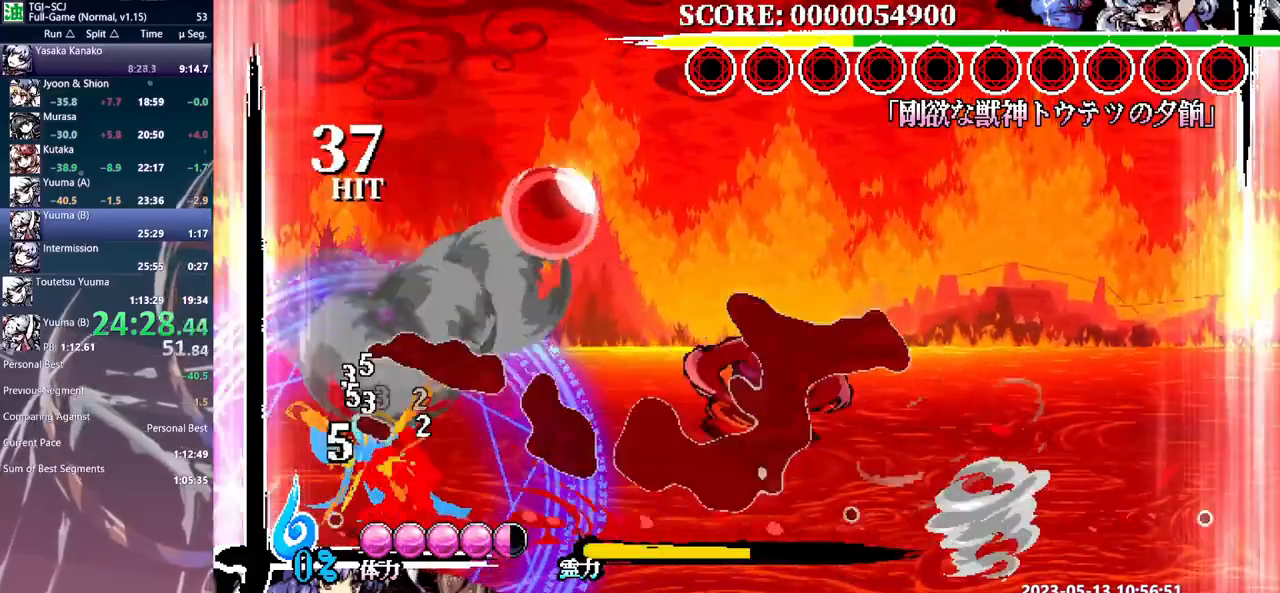
{"buttons": ["DPAD_RIGHT"], "events": [[450, "DPAD_RIGHT", "down"]]}